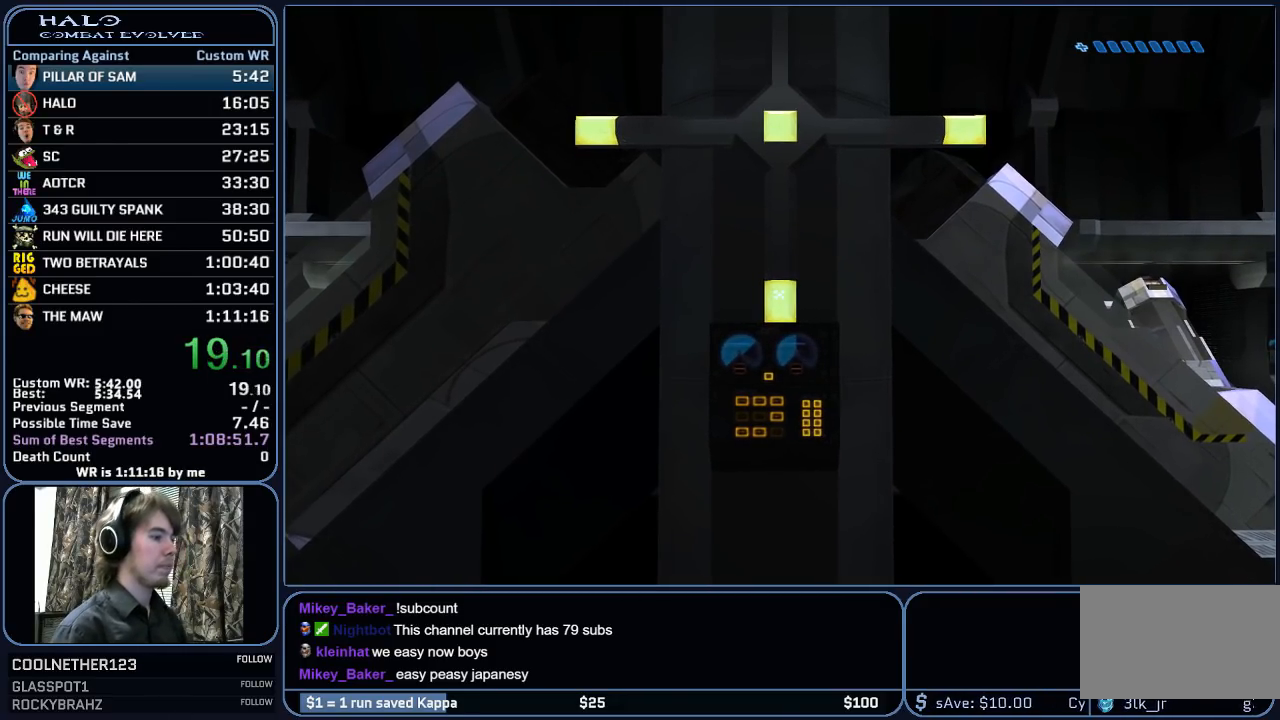
Gameplay with keyboard and mouse; each line is a JSON object with the keys and mouse buttons held at the frame after it. "events" lists presses ("down") and releases ("up") of "1", "2", "3", "4", "5", "a", "alt", "c", "ctrl", "d", "e", "f", "g", "q", "r", "s", "shift", "space", "t", "tab", "v", "w", "x", "z", "mouse_left", "mouse_middle", "mouse_right", "mouse_mb4", "mouse_mb5", "mouse_wheel_up" and "mouse_wheel_down" between this image and that frame as [ms after this image, input, new state], when the widget could be followed in between. "mouse_left", "mouse_middle", "mouse_right", "mouse_mb4", "mouse_mb5", "mouse_wheel_up", "mouse_wheel_down" = the "left", "middle", "right", "mb4", "mb5", "wheel_up", "wheel_down" buttons of the "mouse" list. No other keys are recorded. "mouse_move" is the direction in which the mouse moves at that frame (one of eight, or "still"), when it could be read.
{"keys": [], "mouse": [], "mouse_move": "down", "events": []}
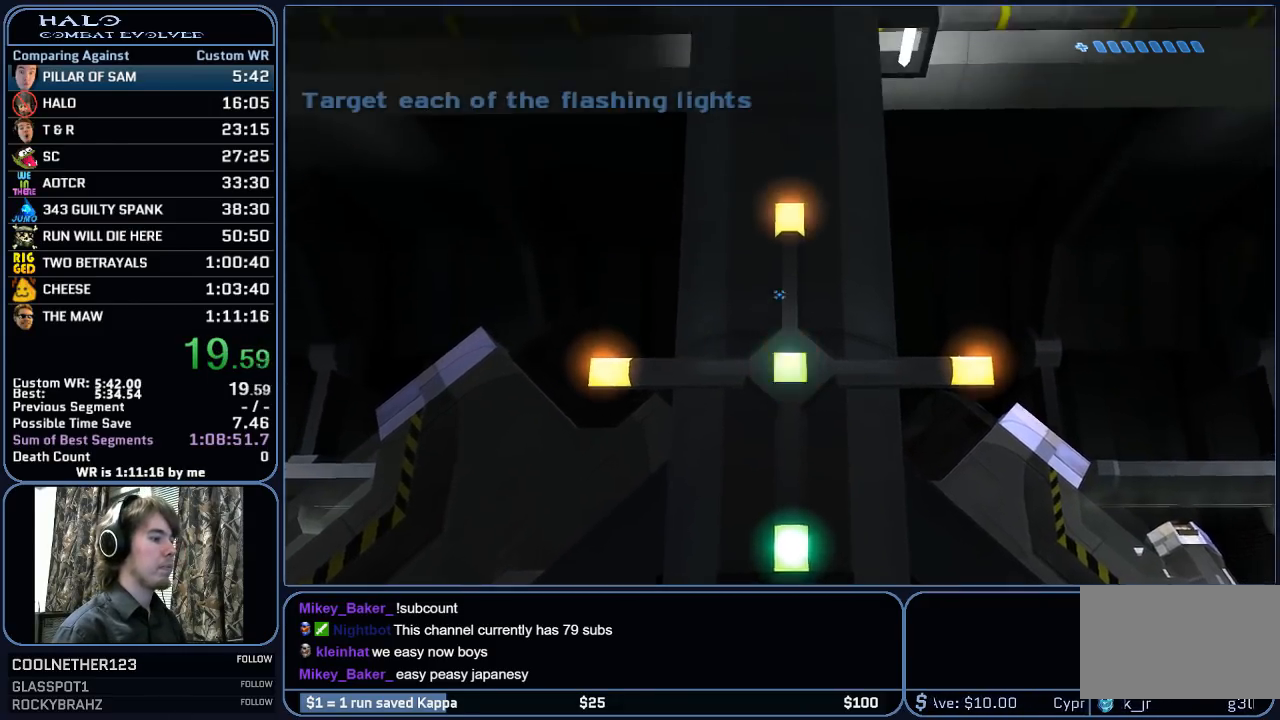
{"keys": [], "mouse": [], "mouse_move": "right", "events": []}
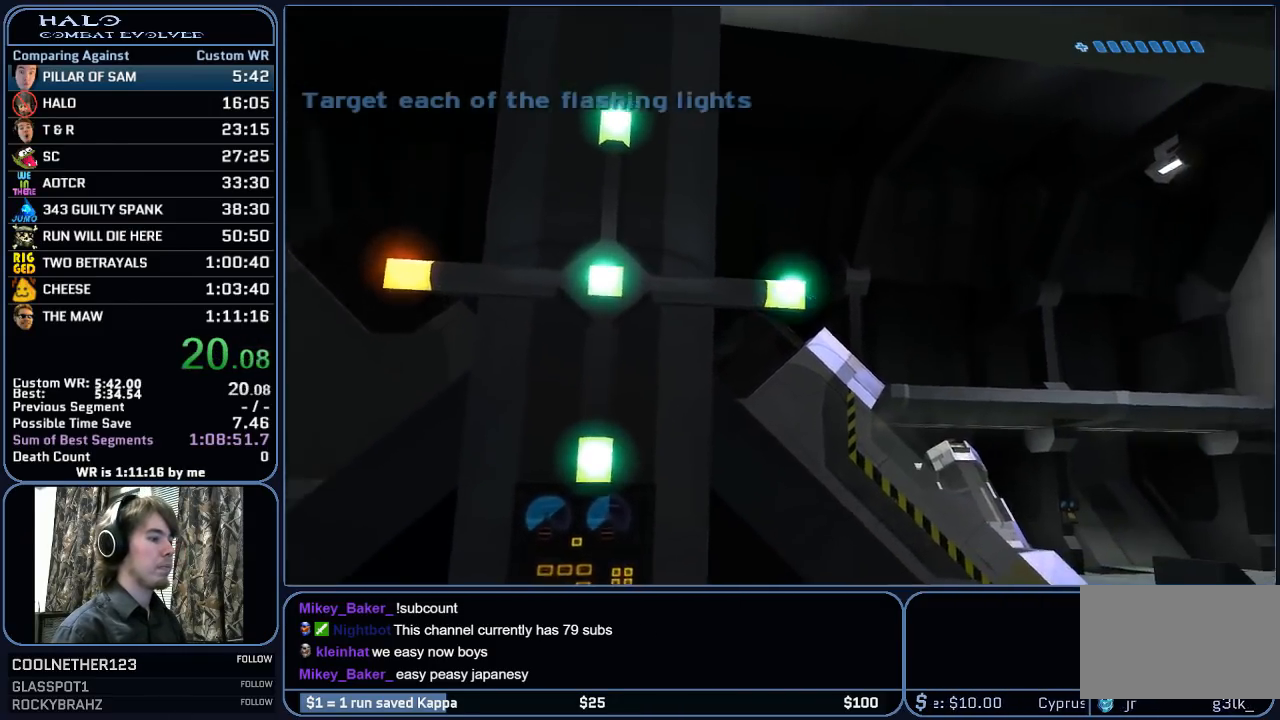
{"keys": ["w"], "mouse": [], "mouse_move": "up-right", "events": [[367, "w", "down"]]}
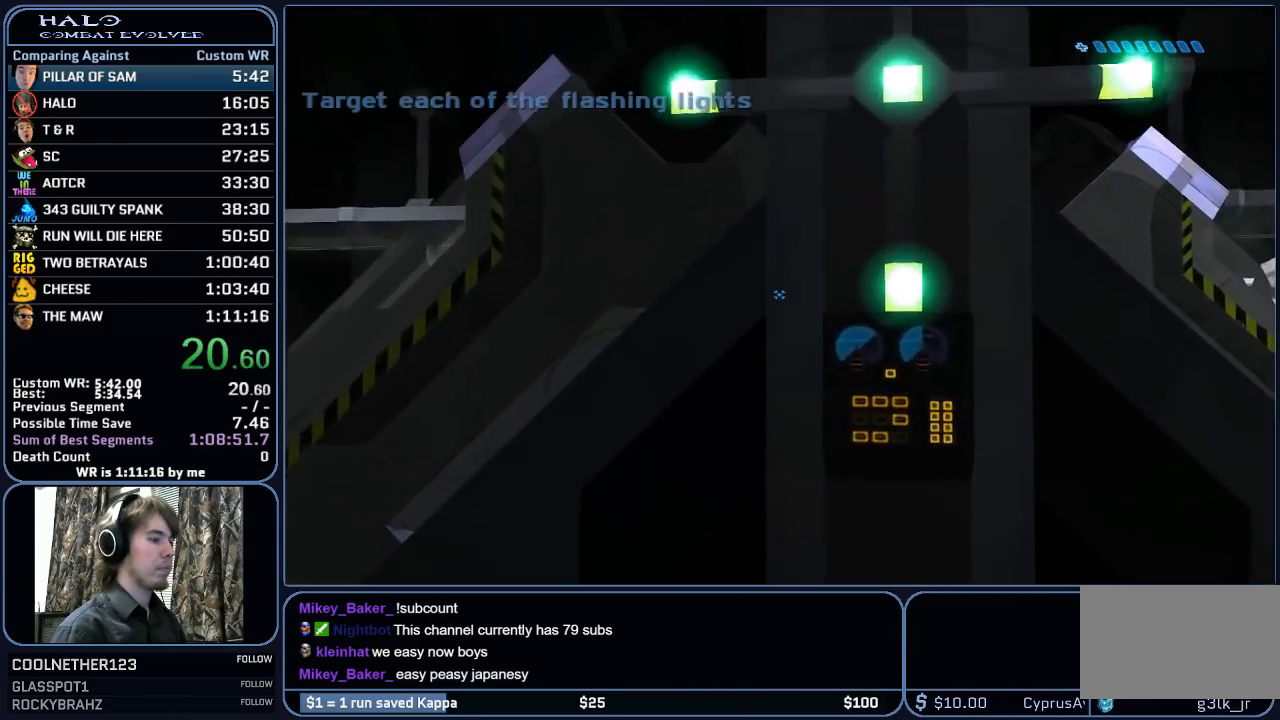
{"keys": ["a", "w"], "mouse": [], "mouse_move": "up-right", "events": [[100, "a", "down"]]}
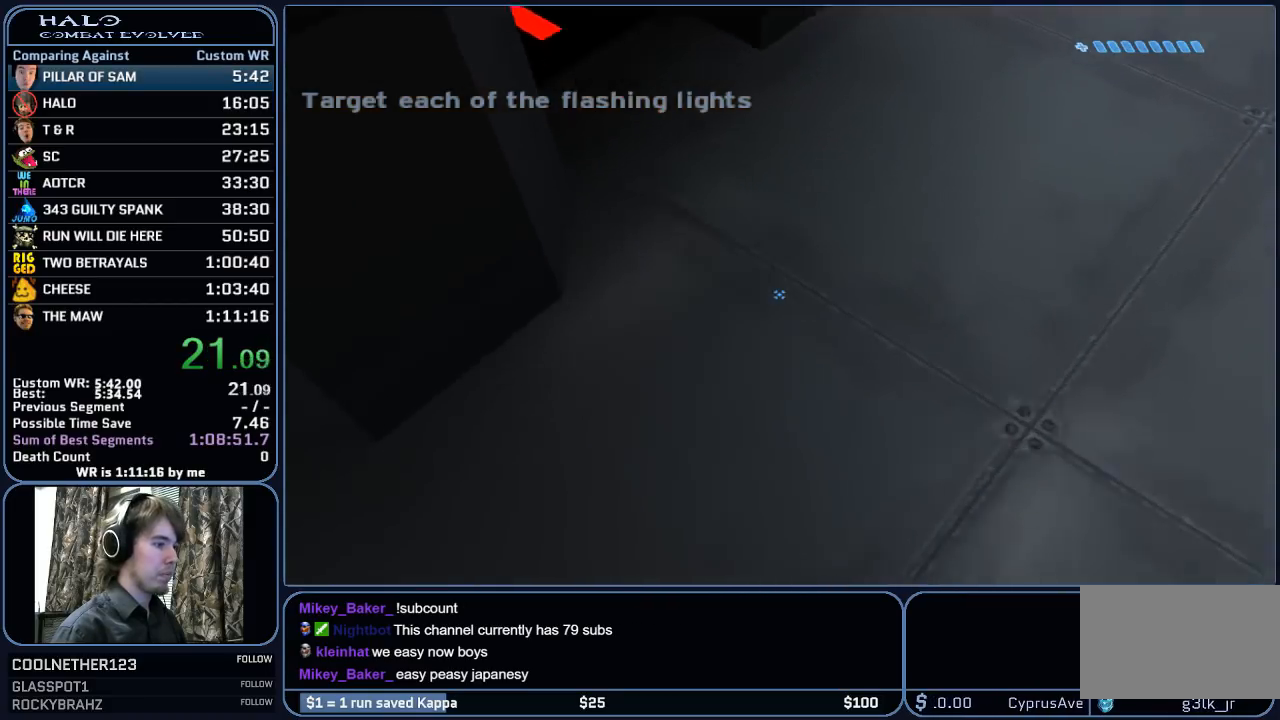
{"keys": [], "mouse": [], "mouse_move": "left", "events": [[117, "a", "up"], [117, "w", "up"], [350, "d", "down"], [400, "w", "down"], [500, "d", "up"], [500, "w", "up"]]}
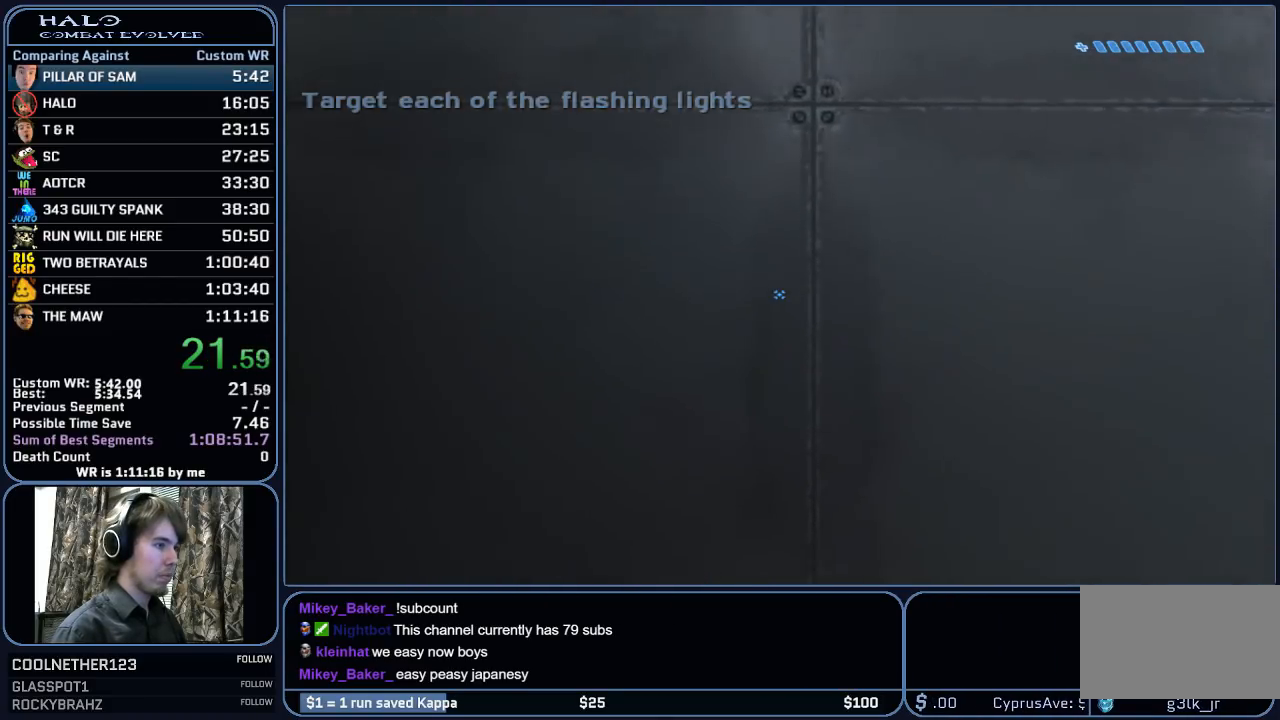
{"keys": [], "mouse": [], "mouse_move": "still", "events": [[183, "d", "down"], [283, "d", "up"]]}
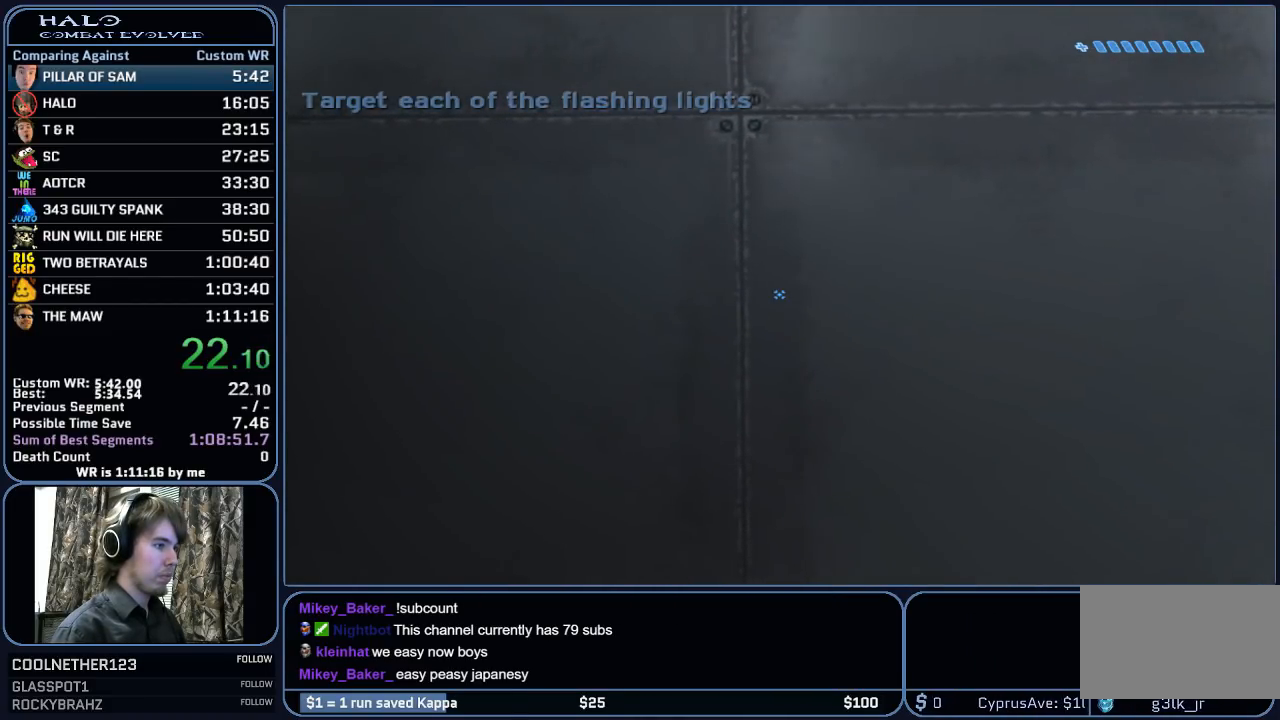
{"keys": [], "mouse": [], "mouse_move": "still", "events": [[300, "d", "down"], [300, "s", "down"], [333, "d", "up"], [333, "s", "up"]]}
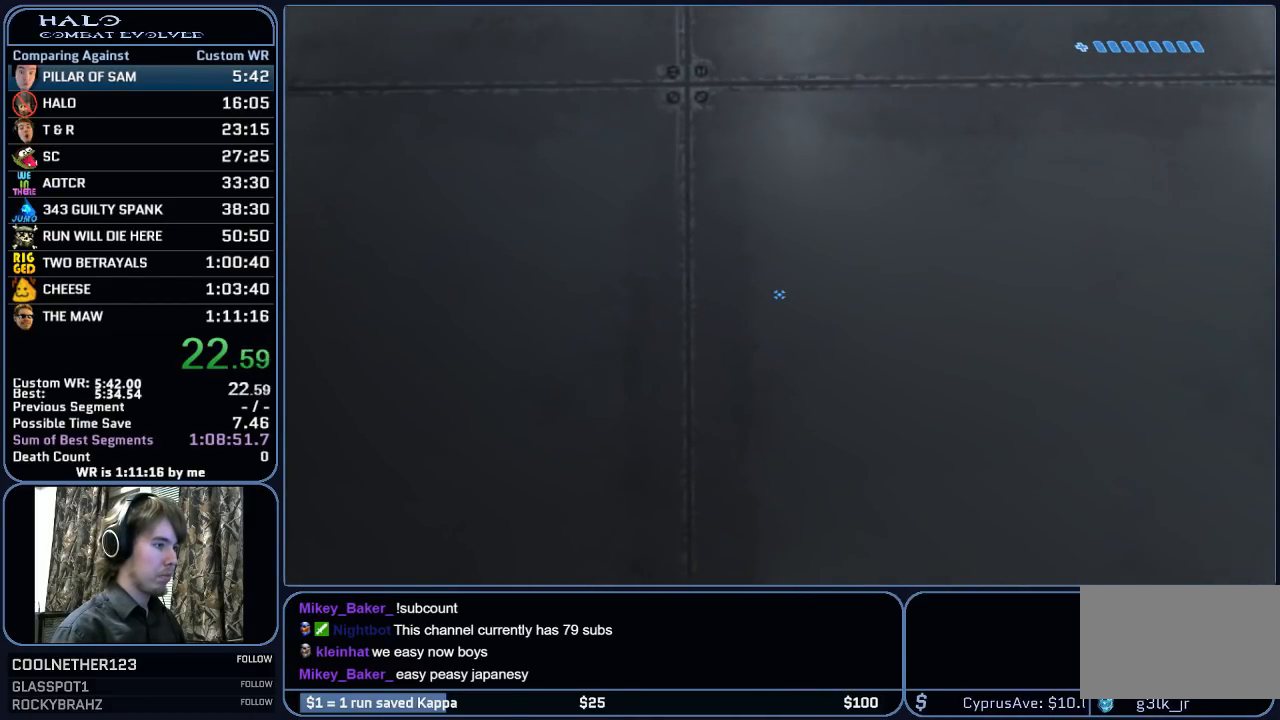
{"keys": [], "mouse": [], "mouse_move": "still", "events": [[167, "a", "down"], [167, "s", "down"], [217, "a", "up"], [217, "s", "up"]]}